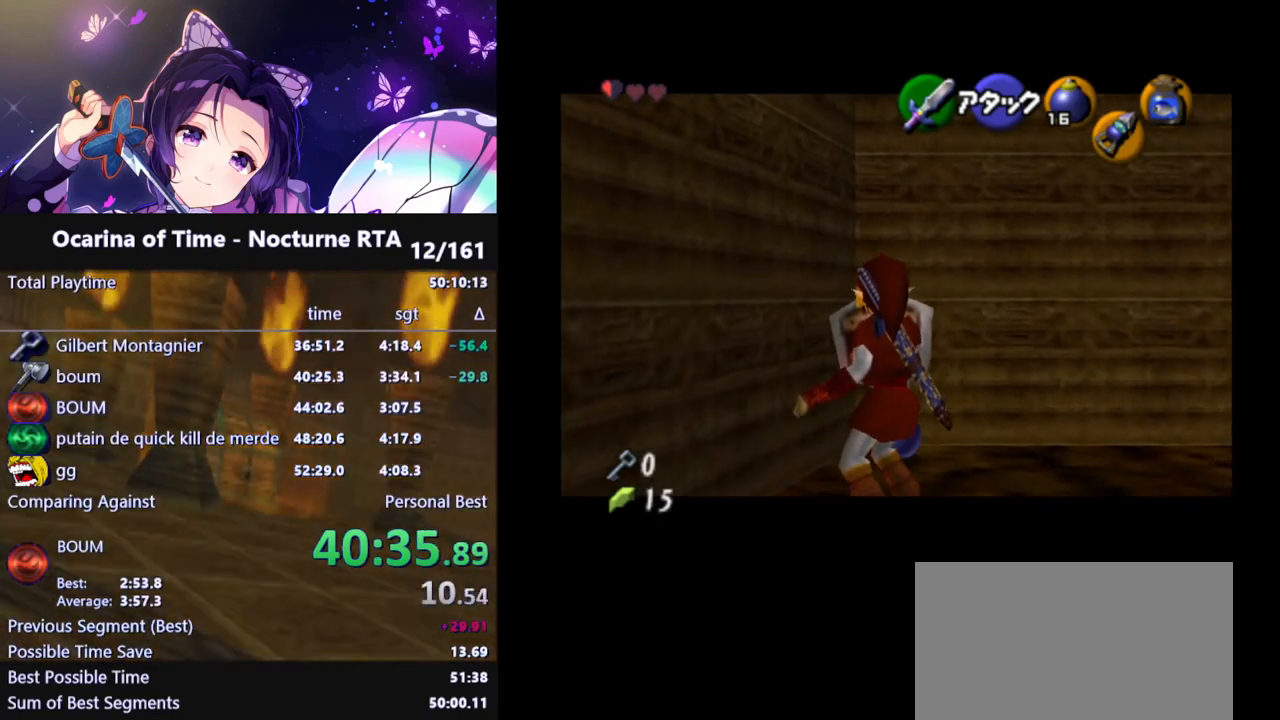
Gameplay with a controller (Nintendo layout); each line is a JSON object with the inputs held at the frame after it. "events" lists button and stick changes between this image and that frame as [ms after this image, input, new state], when the widget could be followed in between. Not read: L3 R3.
{"buttons": [], "left_stick": "right", "right_stick": "center", "events": [[183, "A", "down"], [267, "A", "up"], [283, "R1", "up"], [300, "L1", "up"], [300, "left_stick", "right"]]}
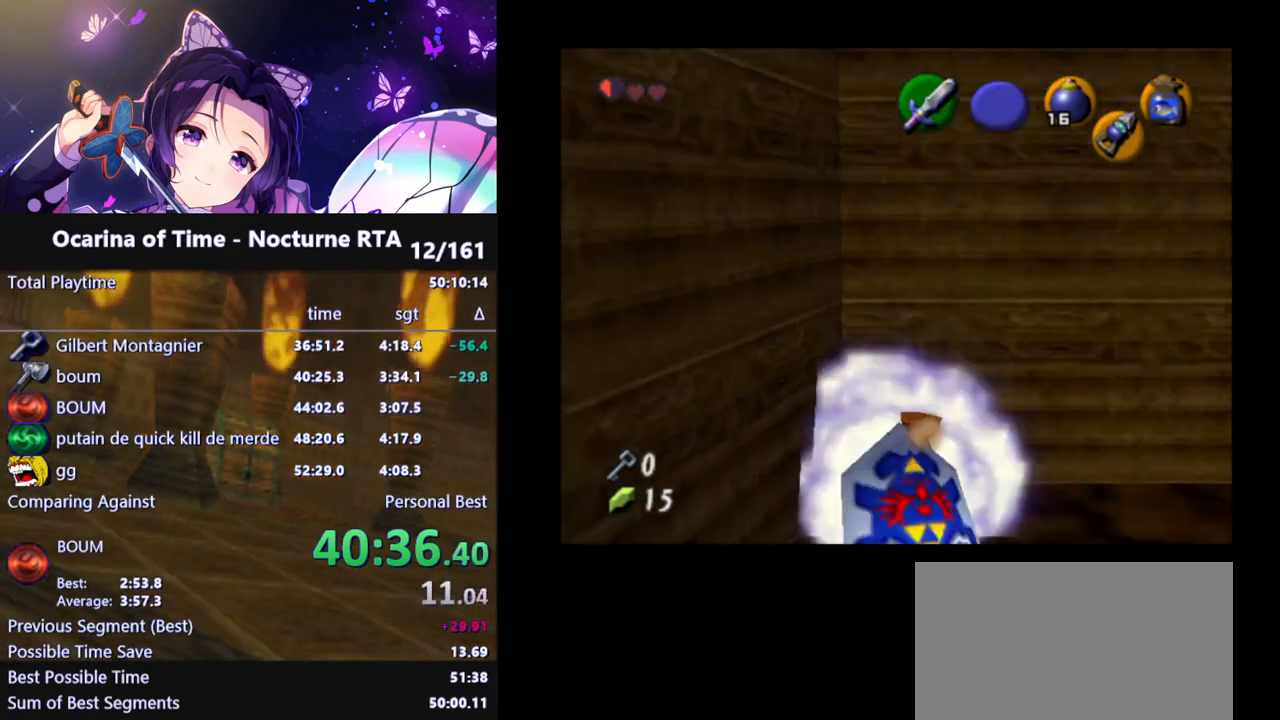
{"buttons": ["L1"], "left_stick": "right", "right_stick": "center", "events": [[217, "L1", "down"], [217, "R1", "down"], [417, "R1", "up"]]}
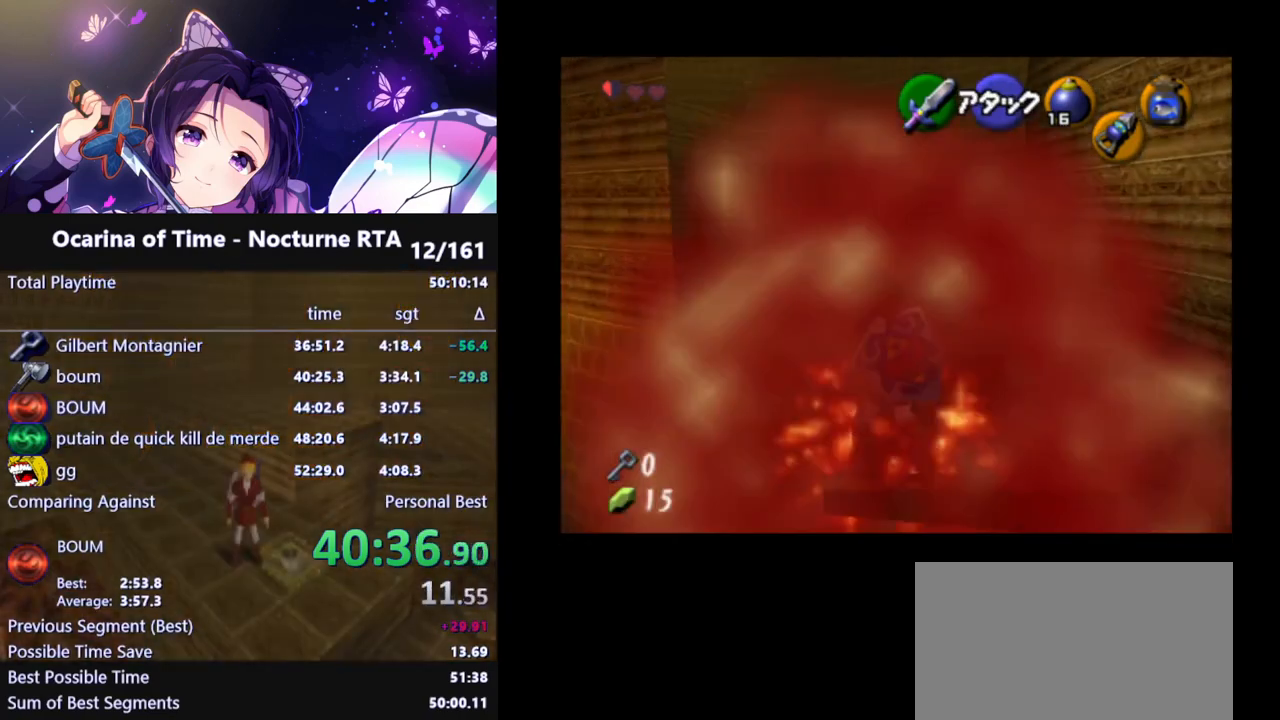
{"buttons": [], "left_stick": "center", "right_stick": "center", "events": [[33, "L1", "up"], [300, "left_stick", "center"]]}
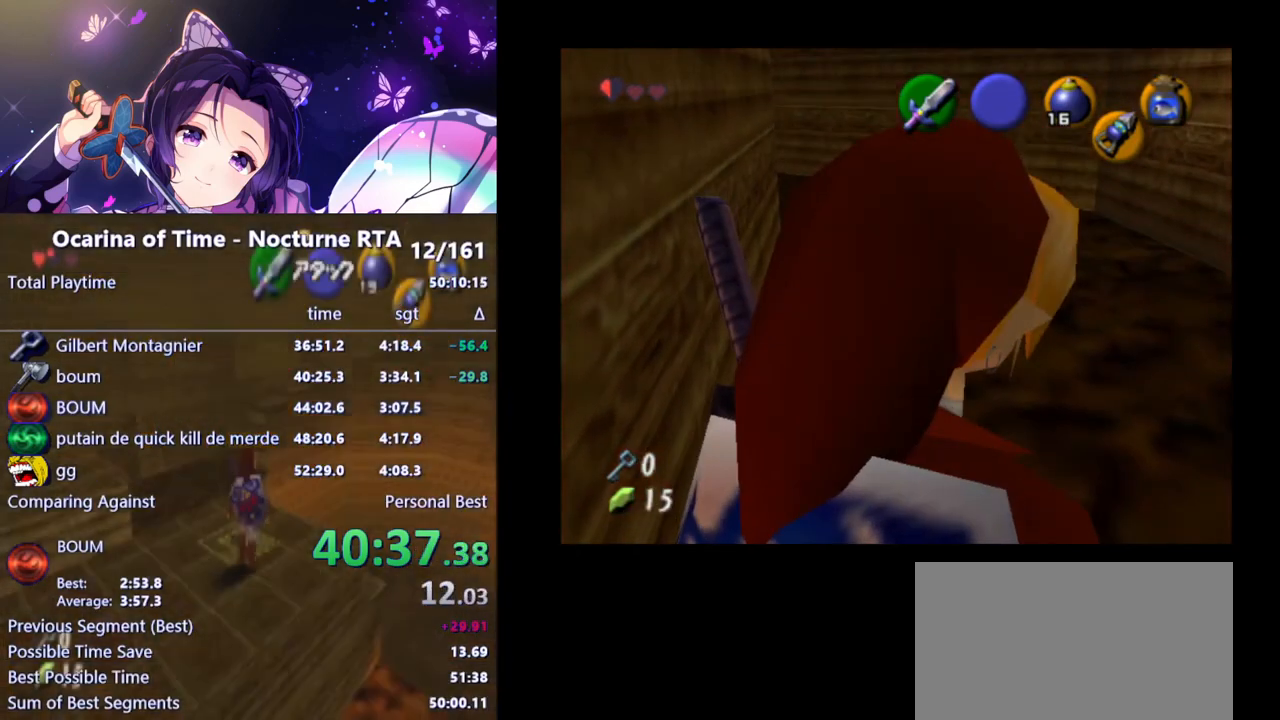
{"buttons": ["L1"], "left_stick": "center", "right_stick": "center", "events": [[67, "left_stick", "left"], [400, "L1", "down"], [433, "left_stick", "center"]]}
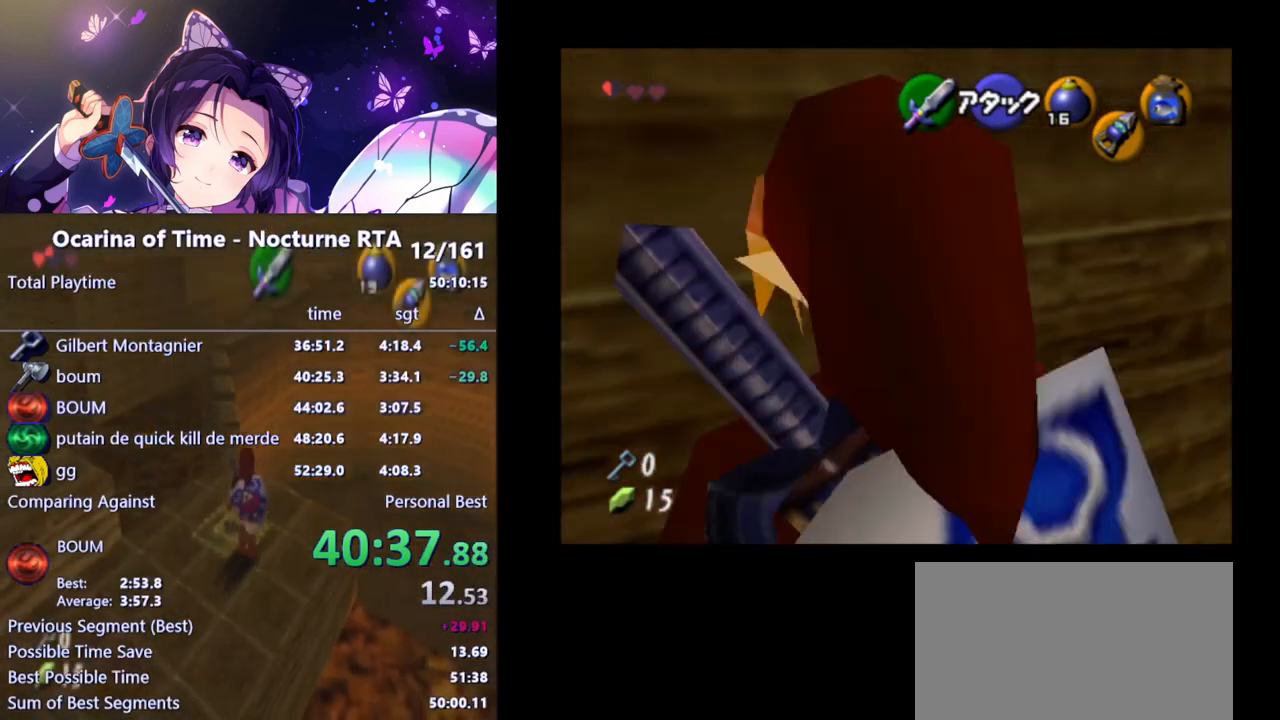
{"buttons": ["L1"], "left_stick": "up-left", "right_stick": "center", "events": [[167, "A", "down"], [167, "B", "down"], [167, "X", "down"], [167, "Y", "down"], [200, "A", "up"], [200, "B", "up"], [200, "X", "up"], [200, "Y", "up"], [250, "left_stick", "left"], [317, "left_stick", "up-left"]]}
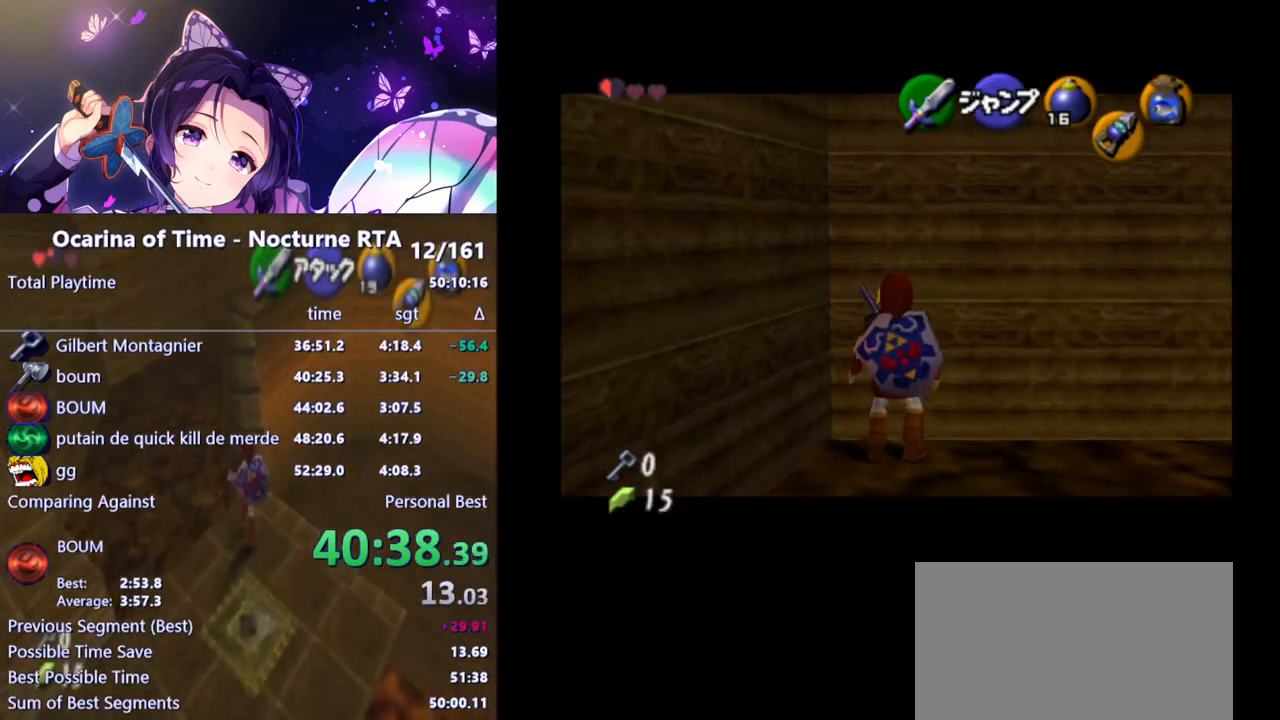
{"buttons": ["L1"], "left_stick": "up", "right_stick": "center", "events": [[300, "left_stick", "up"]]}
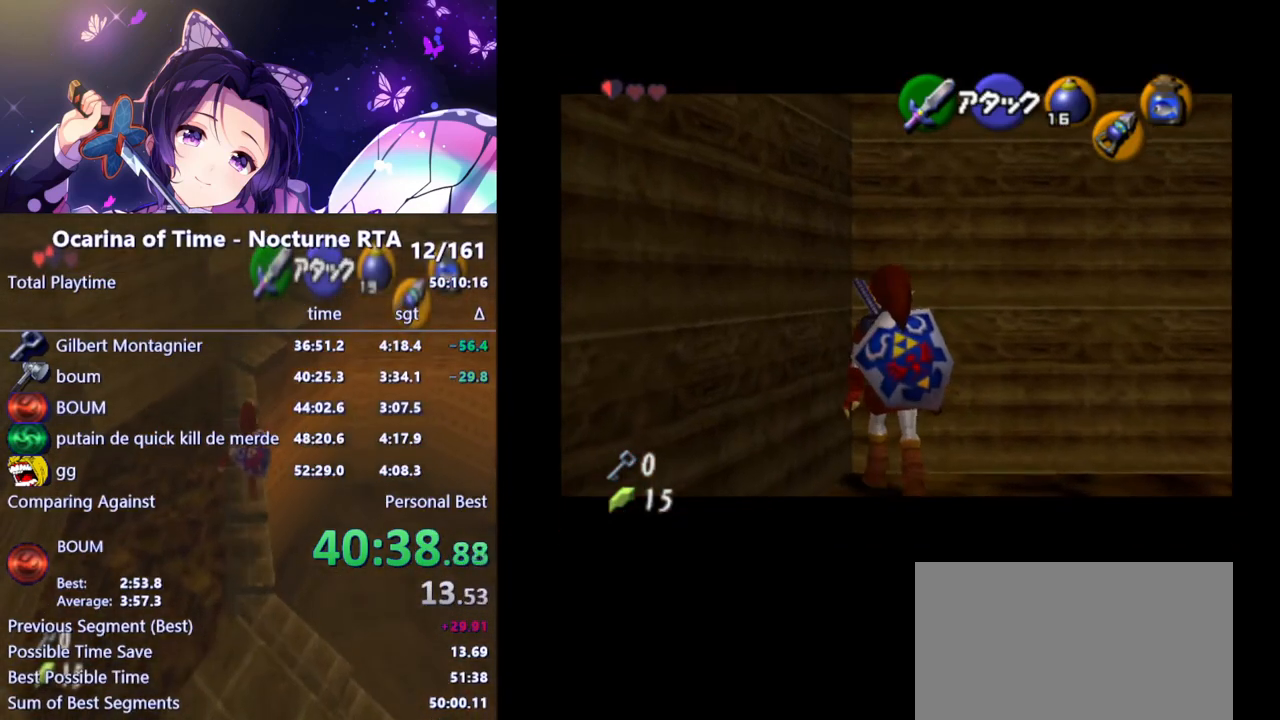
{"buttons": ["L1", "R1"], "left_stick": "center", "right_stick": "center", "events": [[33, "left_stick", "center"], [50, "Y", "down"], [133, "Y", "up"], [300, "R1", "down"]]}
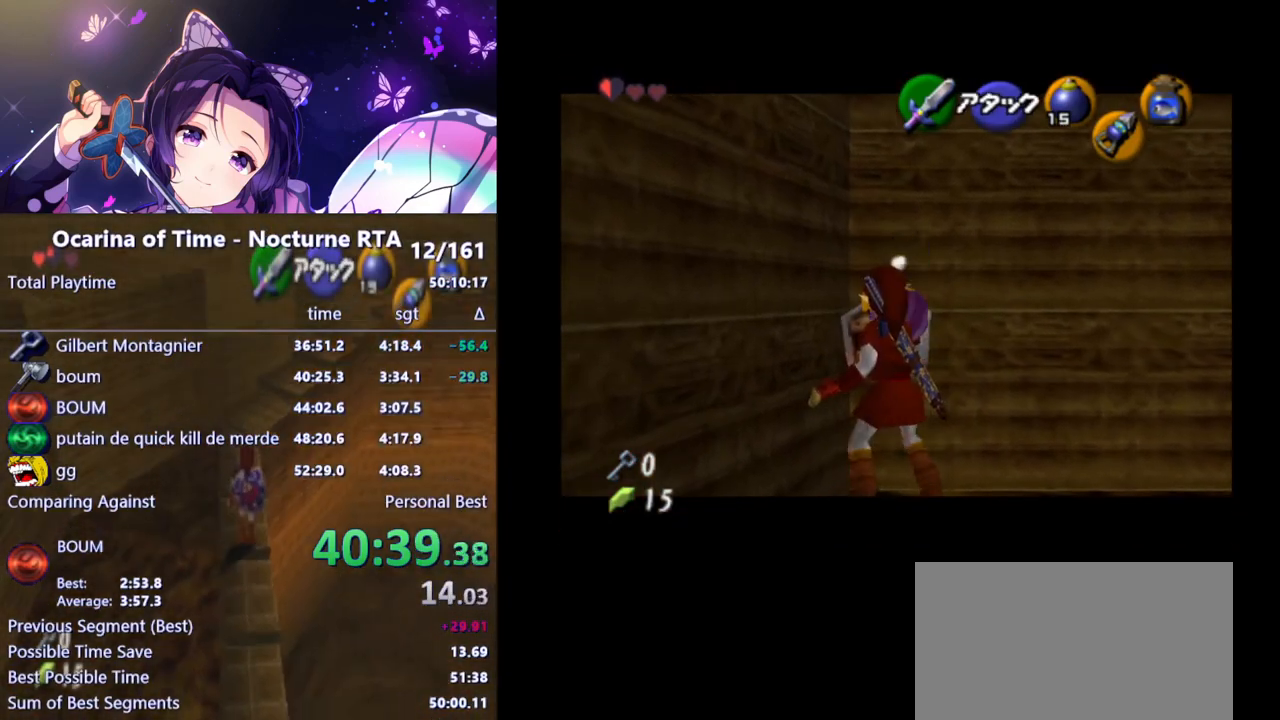
{"buttons": ["L1", "R1"], "left_stick": "center", "right_stick": "center", "events": [[100, "A", "down"], [100, "left_stick", "down"], [217, "A", "up"], [233, "R1", "up"], [283, "left_stick", "center"], [400, "R1", "down"]]}
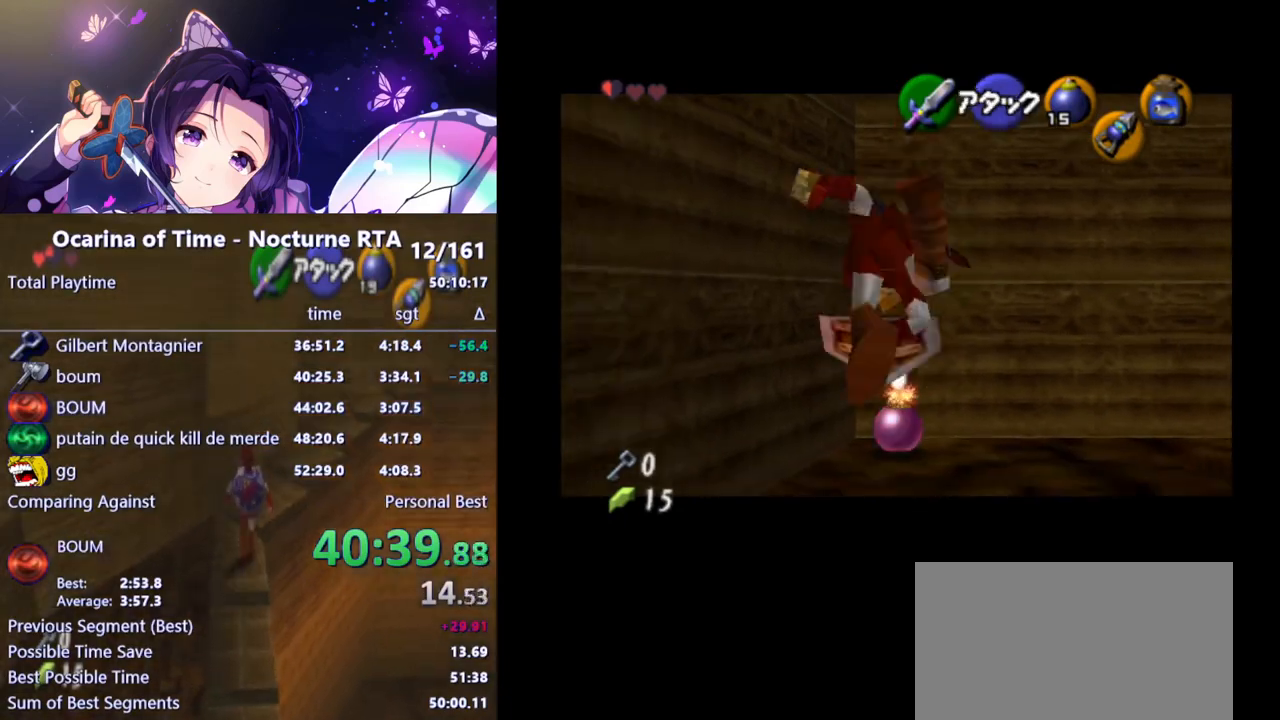
{"buttons": ["A", "L1", "R1"], "left_stick": "center", "right_stick": "center", "events": [[467, "A", "down"]]}
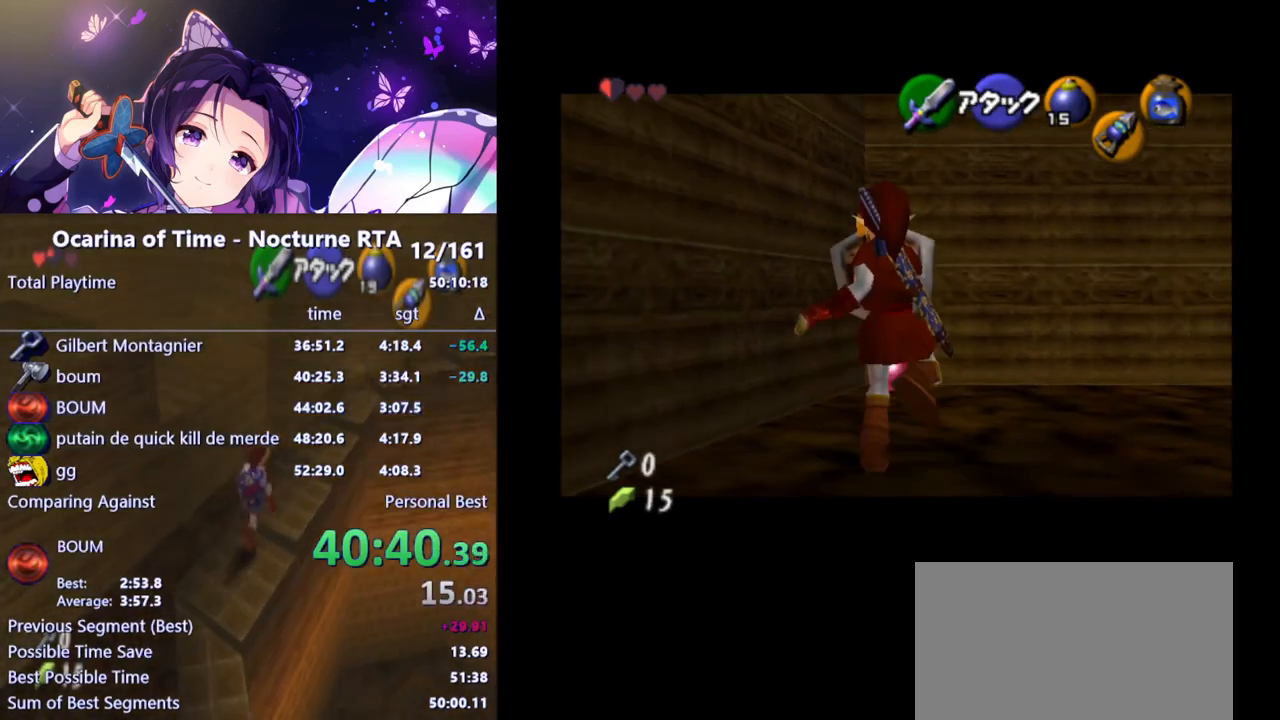
{"buttons": ["L1", "R1"], "left_stick": "center", "right_stick": "center", "events": [[83, "A", "up"]]}
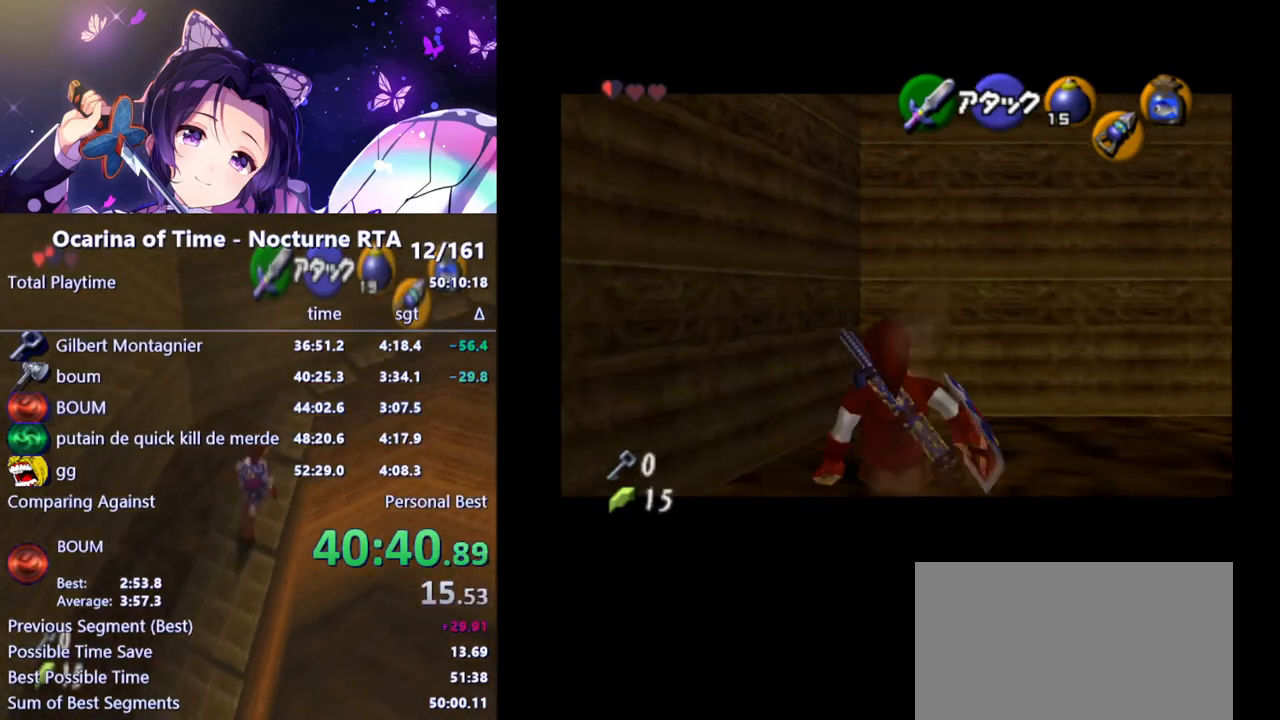
{"buttons": ["L1", "R1"], "left_stick": "center", "right_stick": "center", "events": []}
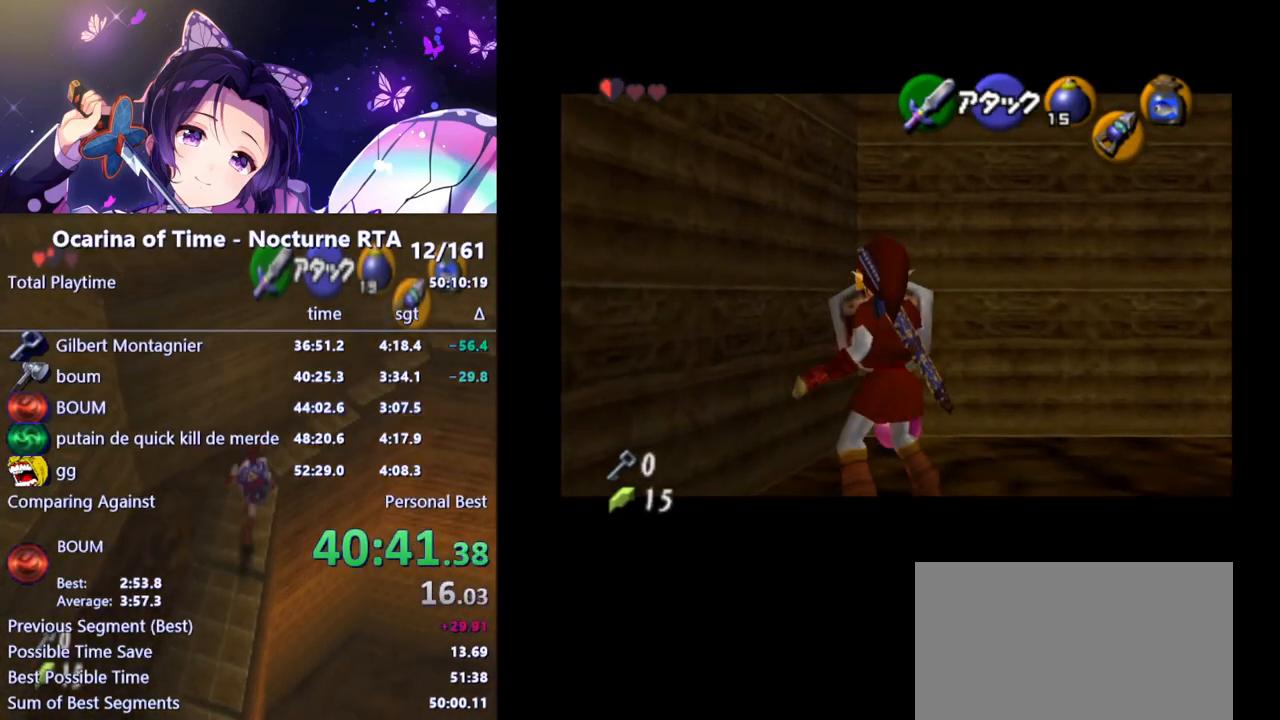
{"buttons": ["L1", "R1"], "left_stick": "center", "right_stick": "center", "events": []}
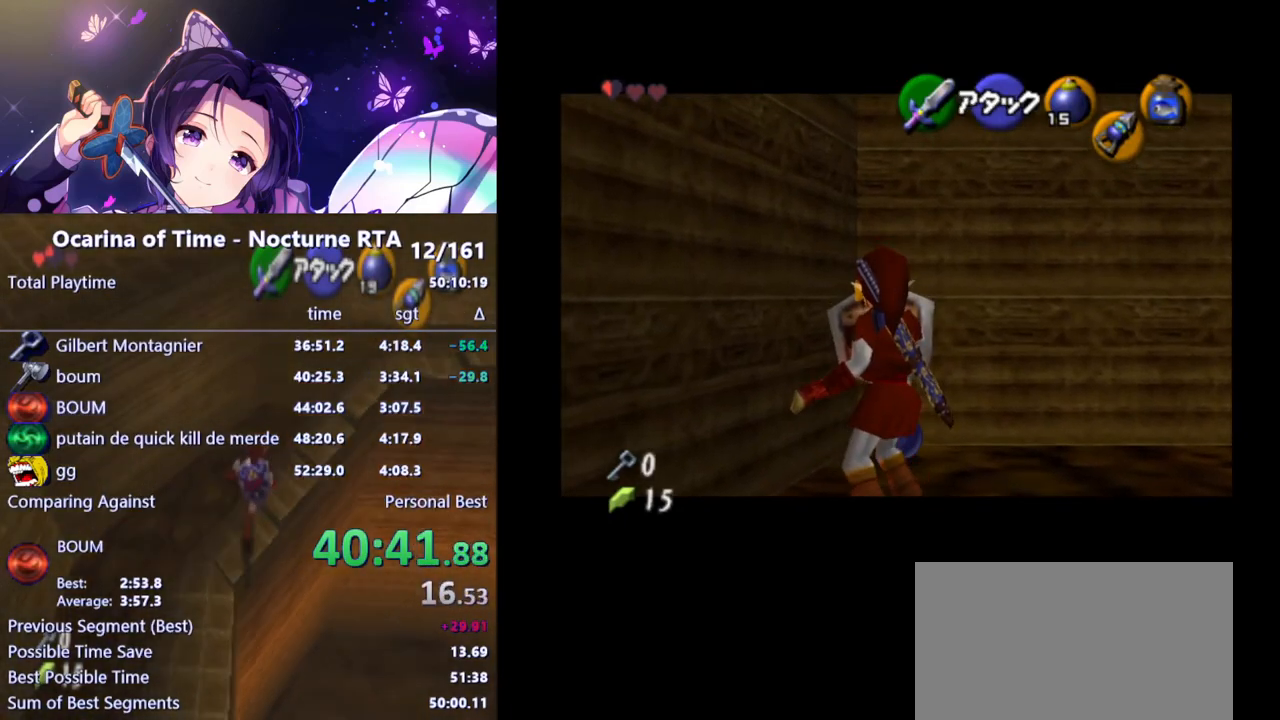
{"buttons": [], "left_stick": "center", "right_stick": "center", "events": [[350, "A", "down"], [417, "A", "up"], [467, "R1", "up"], [483, "L1", "up"]]}
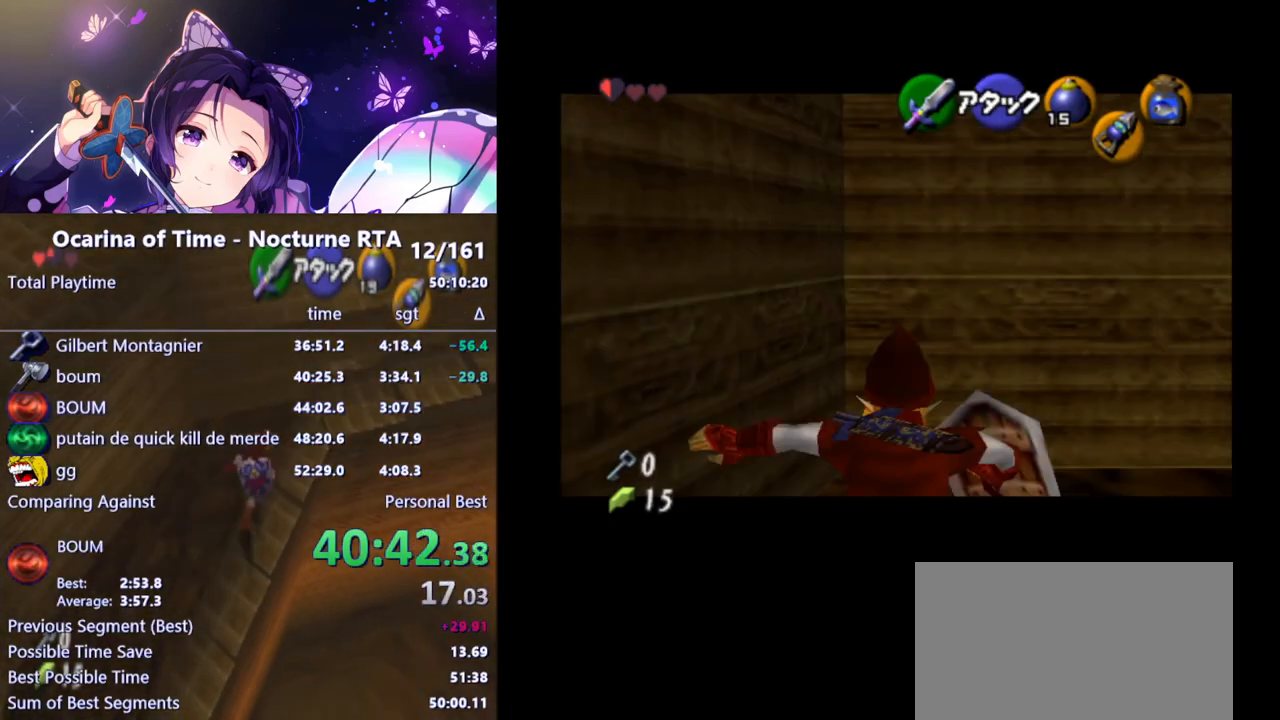
{"buttons": ["L1", "R1"], "left_stick": "right", "right_stick": "center", "events": [[50, "left_stick", "right"], [417, "L1", "down"], [417, "R1", "down"]]}
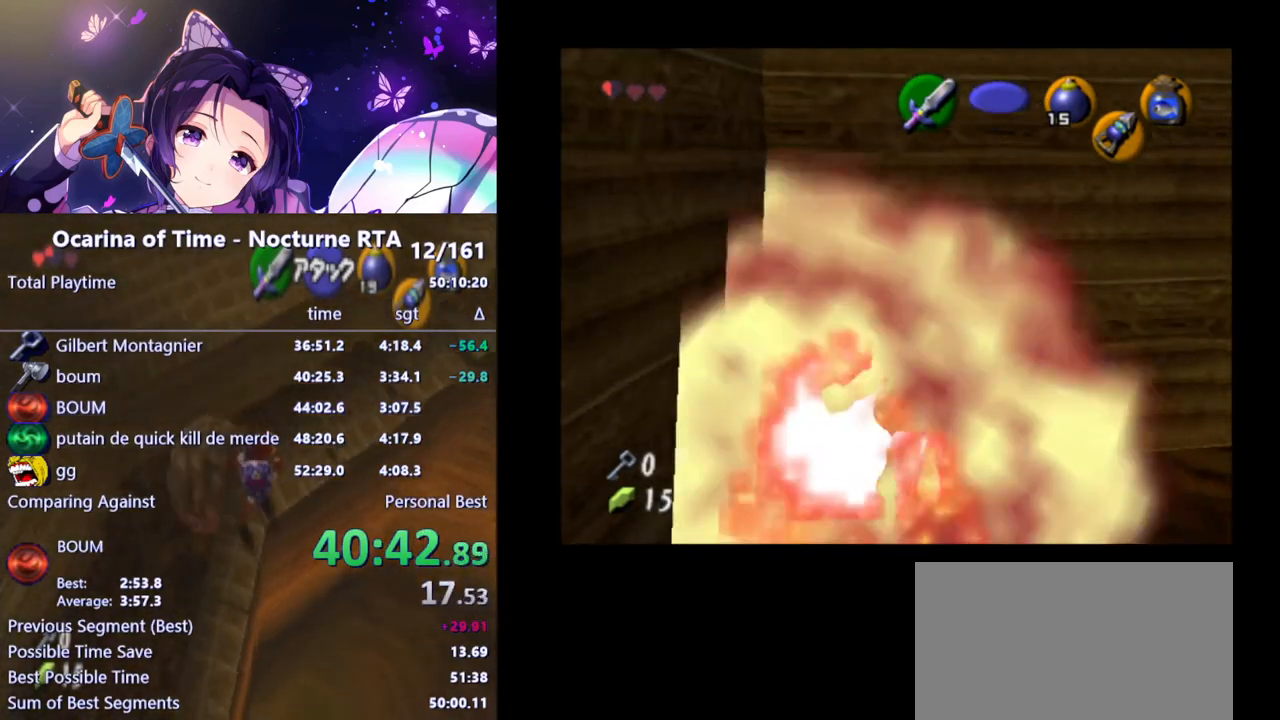
{"buttons": ["L1"], "left_stick": "right", "right_stick": "center", "events": [[83, "R1", "up"]]}
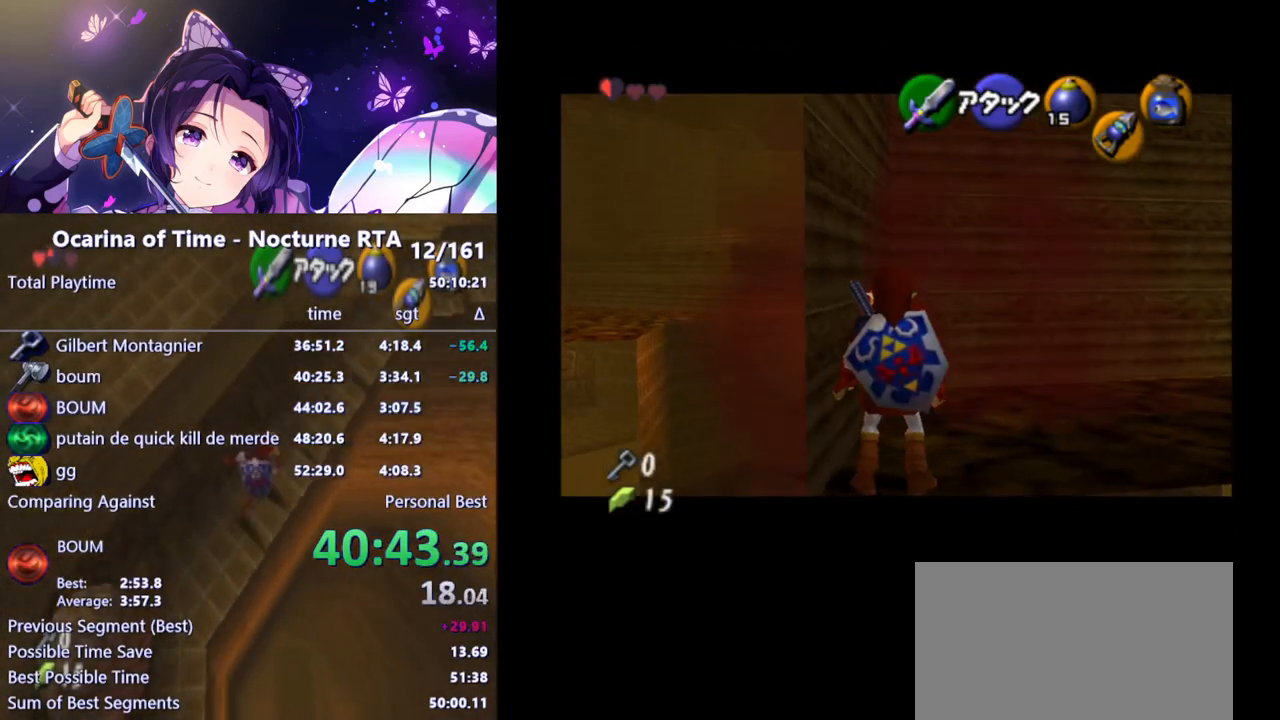
{"buttons": [], "left_stick": "right", "right_stick": "center", "events": [[67, "L1", "up"]]}
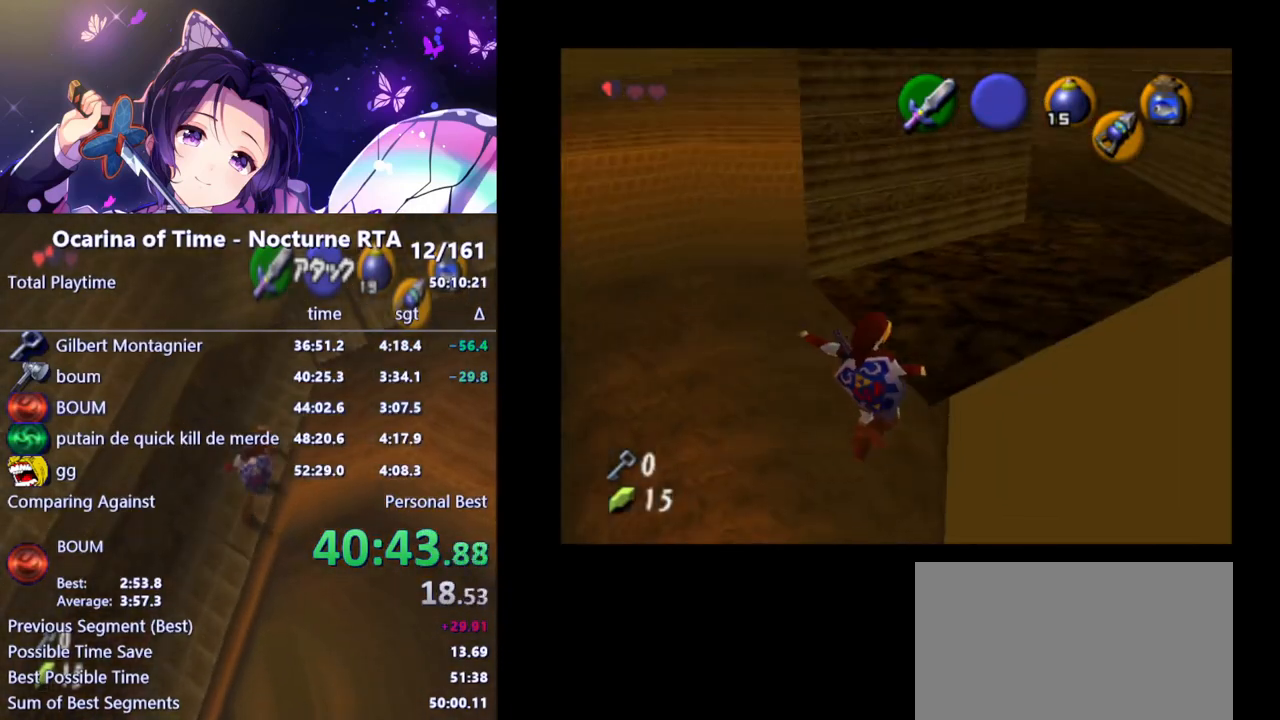
{"buttons": [], "left_stick": "right", "right_stick": "center", "events": []}